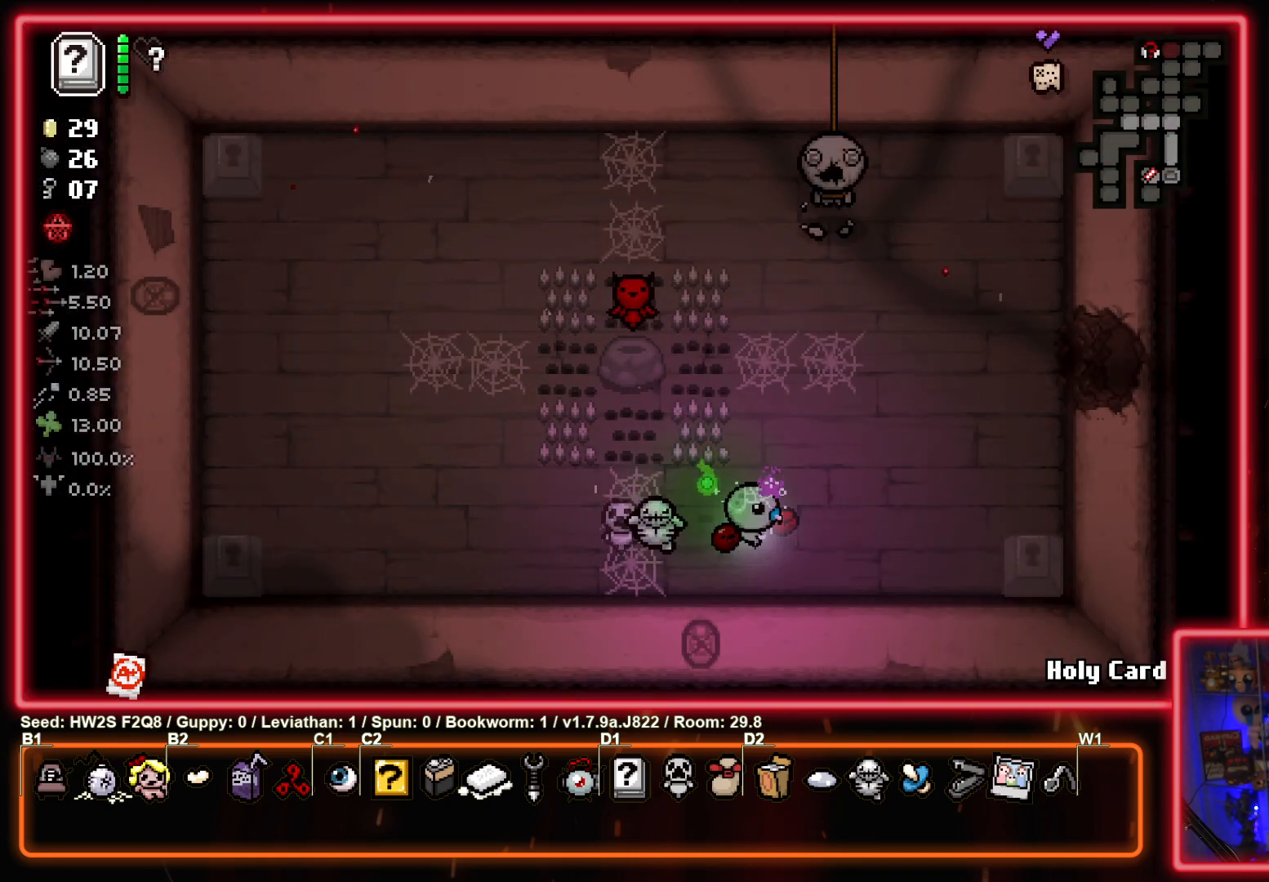
Gameplay with a controller (PlayStation layout); each line is a JSON object with the inputs held at the frame after it. "events" lists button and stick changes between this image and that frame as [ms after this image, input, new state], when the widget could be followed in between. Not read: right_stick.
{"buttons": [], "left_stick": "up-right", "events": [[300, "left_stick", "center"], [483, "left_stick", "up-right"]]}
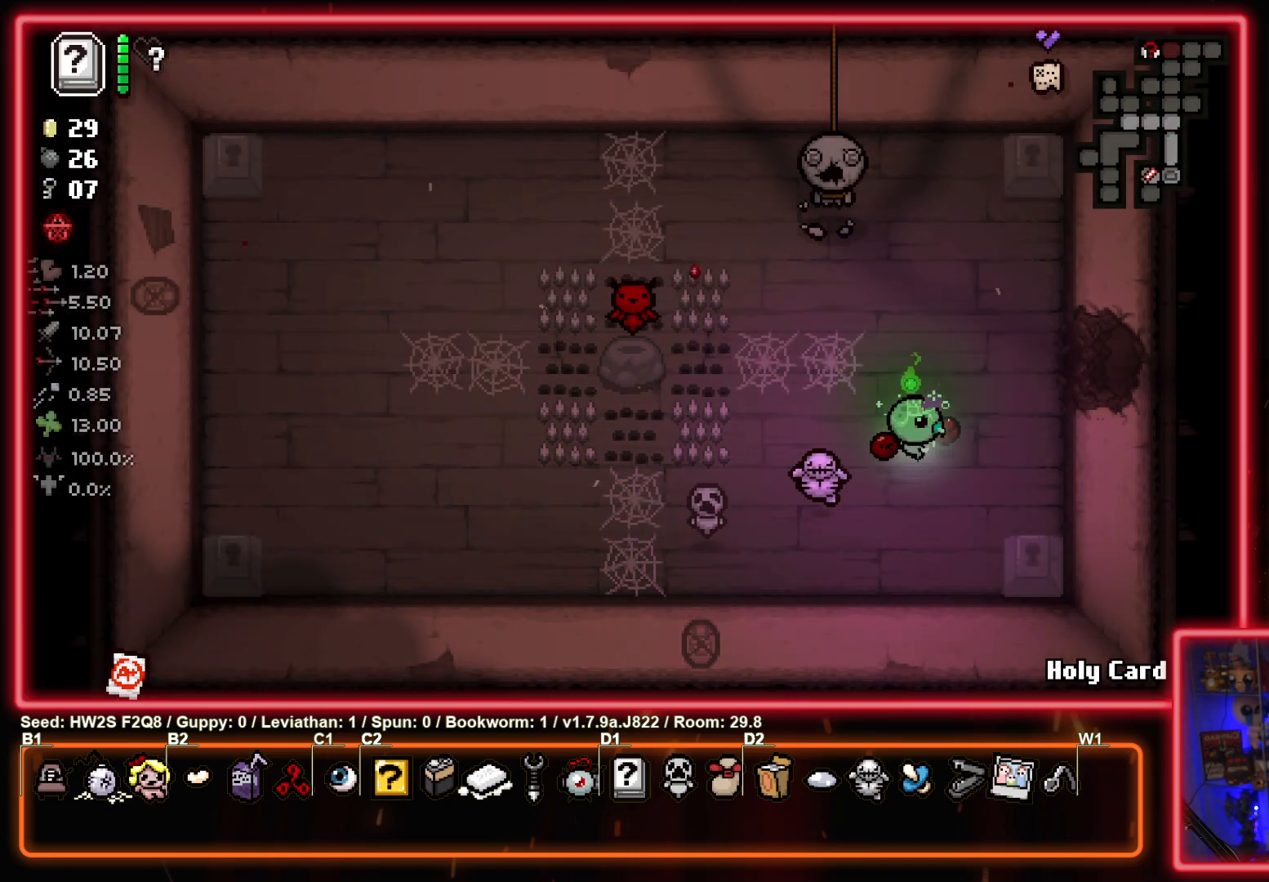
{"buttons": [], "left_stick": "right", "events": [[417, "left_stick", "right"]]}
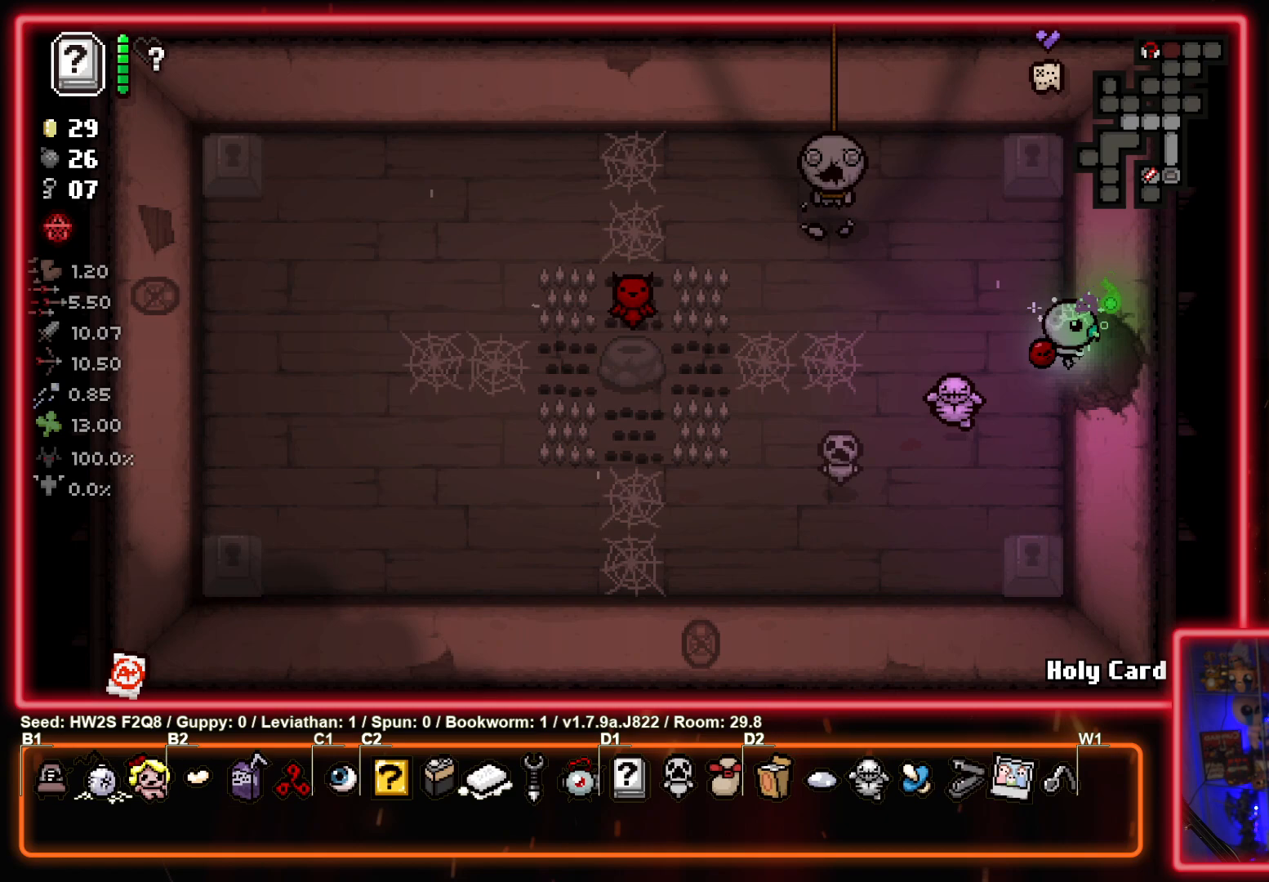
{"buttons": [], "left_stick": "center", "events": [[133, "left_stick", "center"]]}
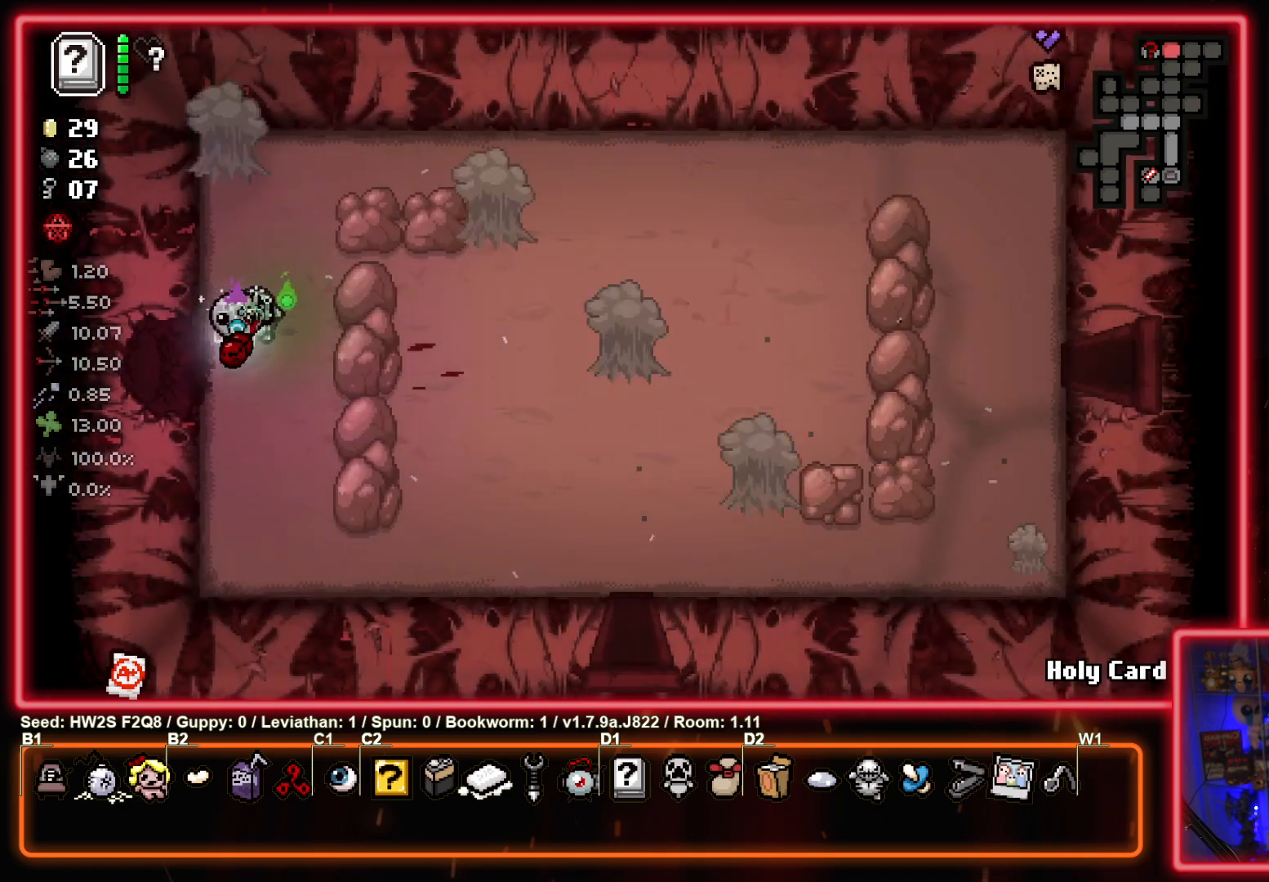
{"buttons": ["CIRCLE"], "left_stick": "center", "events": [[217, "CIRCLE", "down"]]}
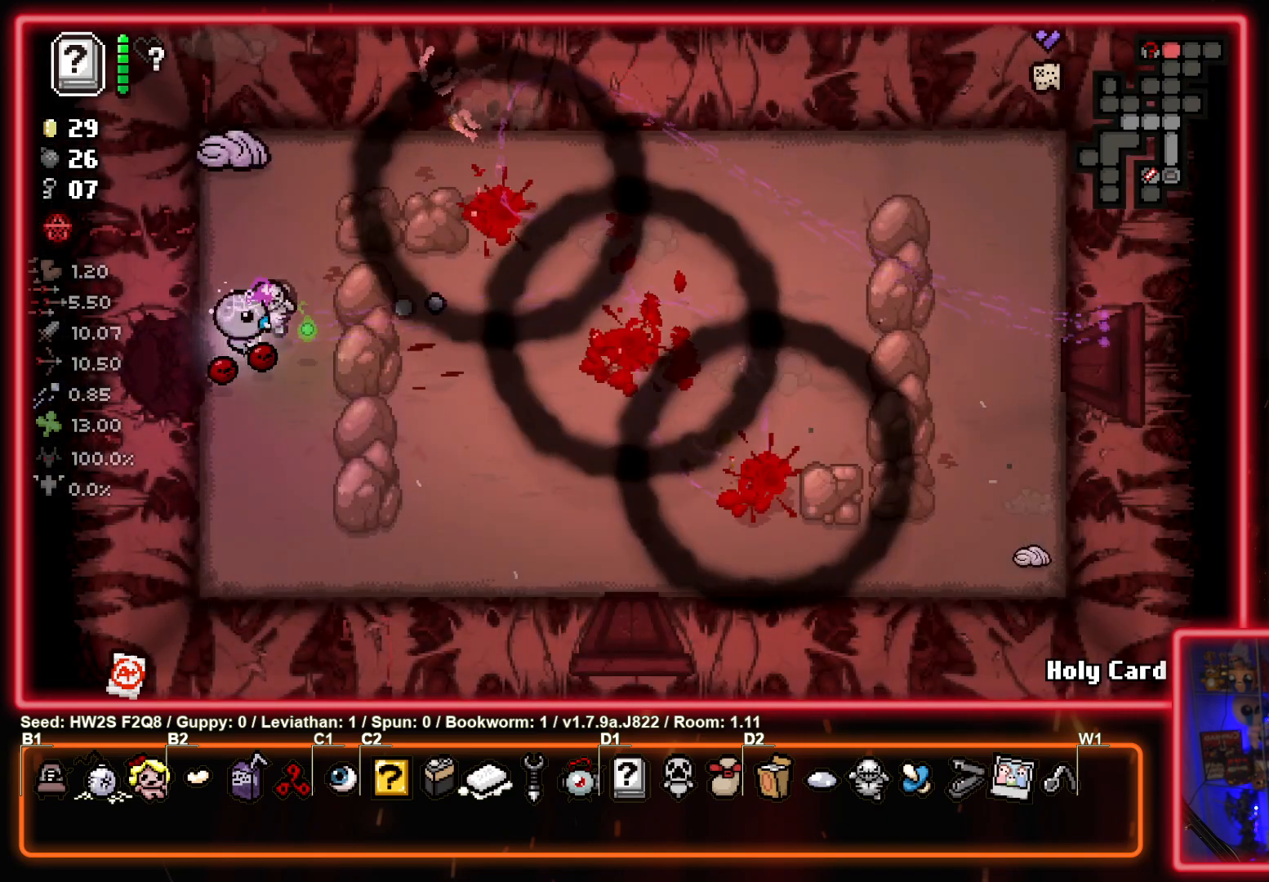
{"buttons": ["TRIANGLE"], "left_stick": "down", "events": [[133, "left_stick", "down-left"], [250, "CIRCLE", "up"], [283, "left_stick", "down"], [333, "TRIANGLE", "down"]]}
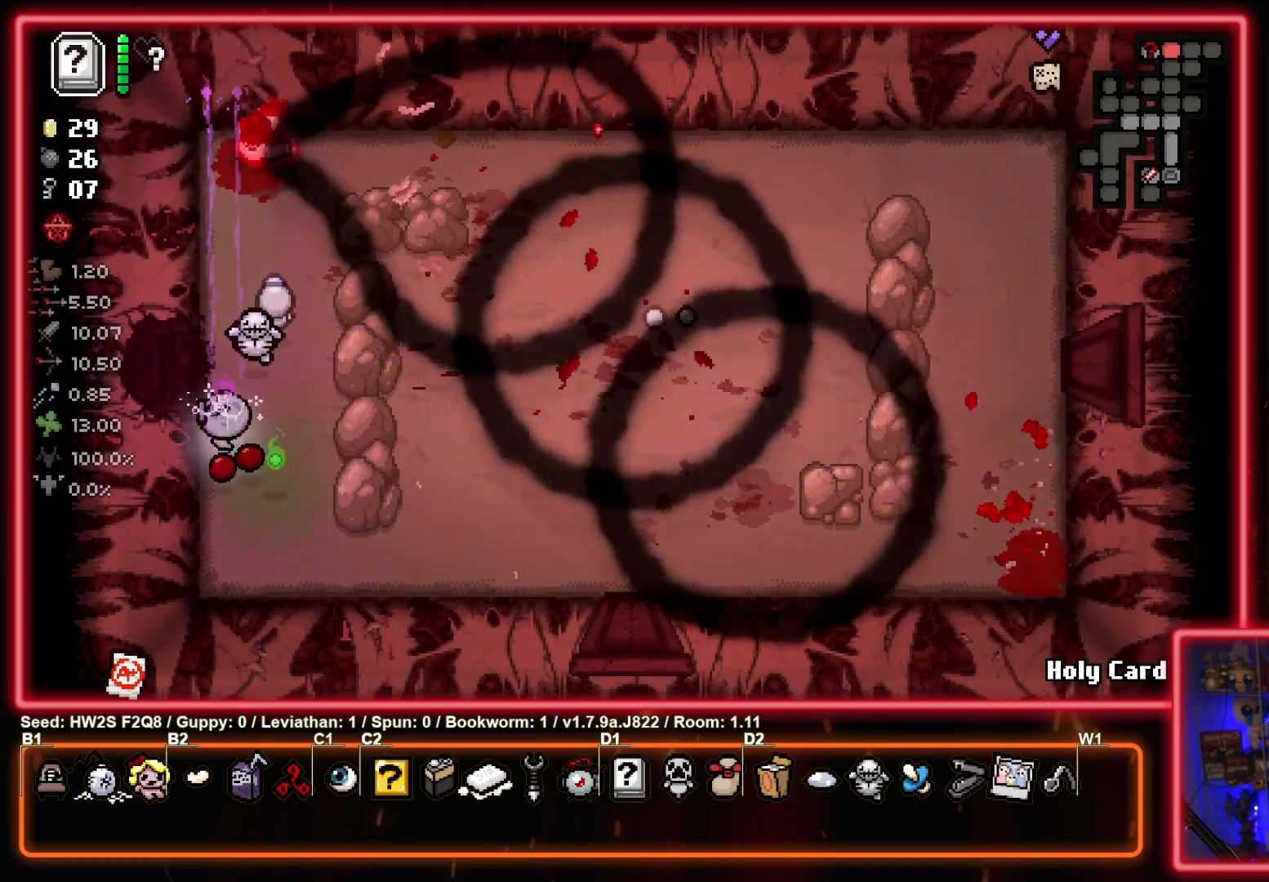
{"buttons": [], "left_stick": "right", "events": [[117, "left_stick", "right"], [150, "TRIANGLE", "up"], [200, "CIRCLE", "down"], [383, "CIRCLE", "up"]]}
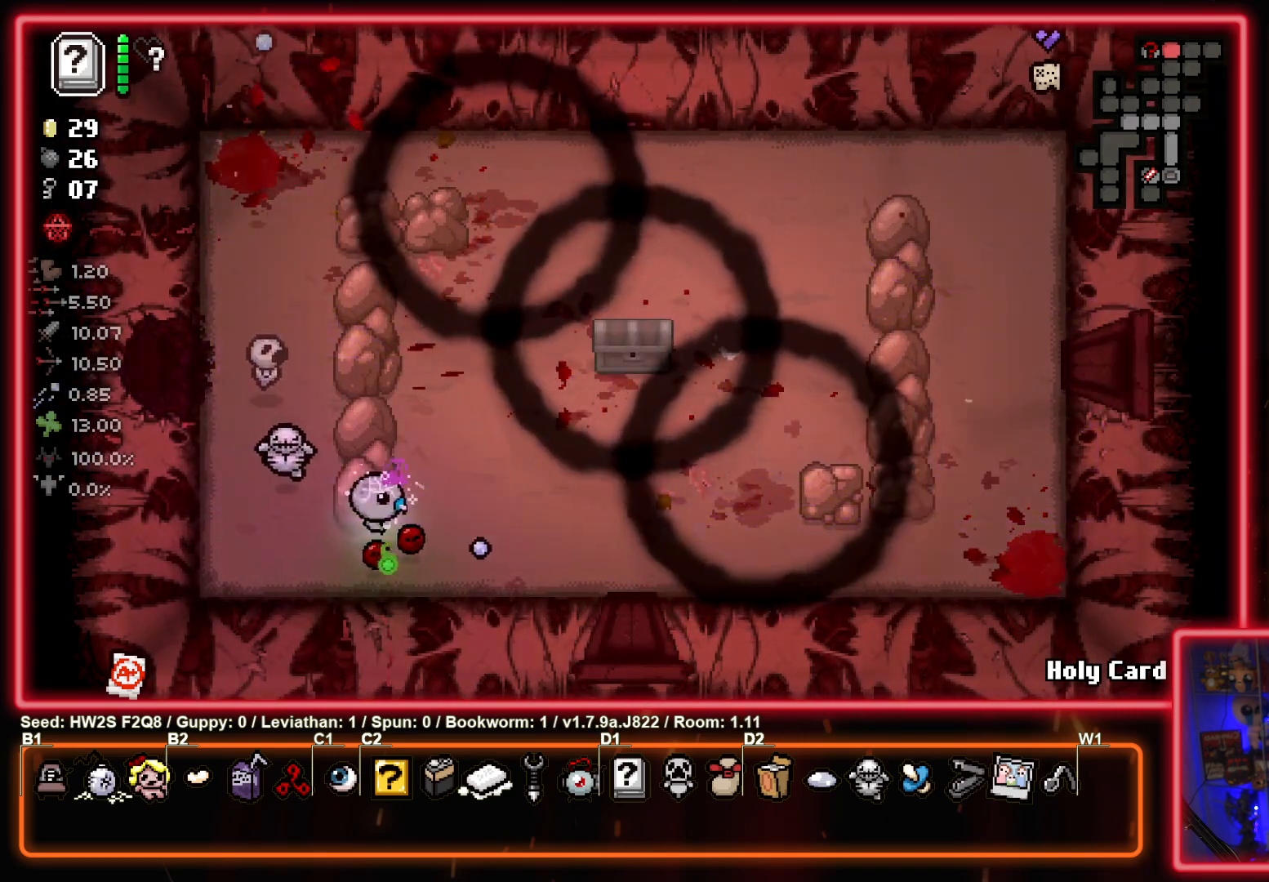
{"buttons": [], "left_stick": "down-right", "events": [[317, "left_stick", "down-right"]]}
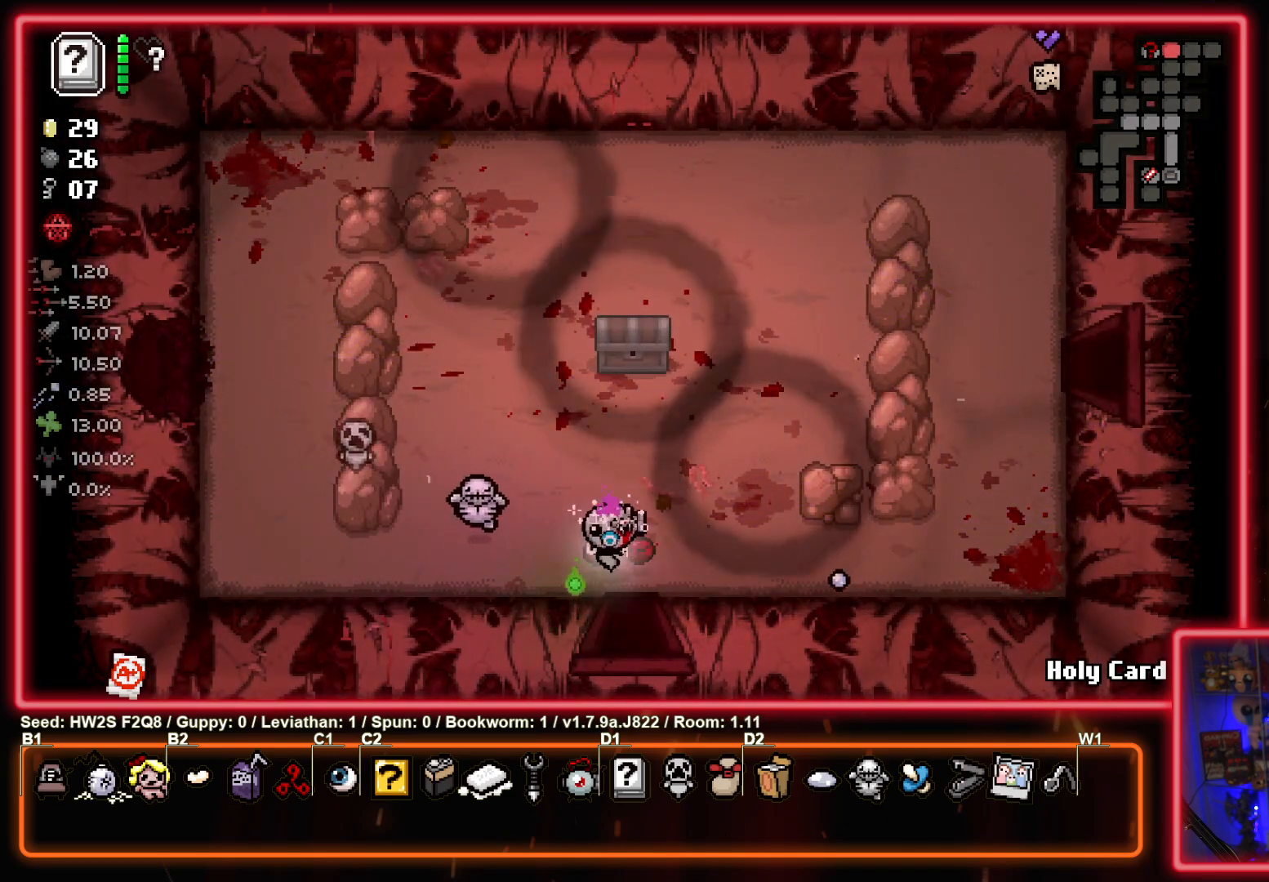
{"buttons": [], "left_stick": "center", "events": [[17, "left_stick", "down"], [250, "left_stick", "center"]]}
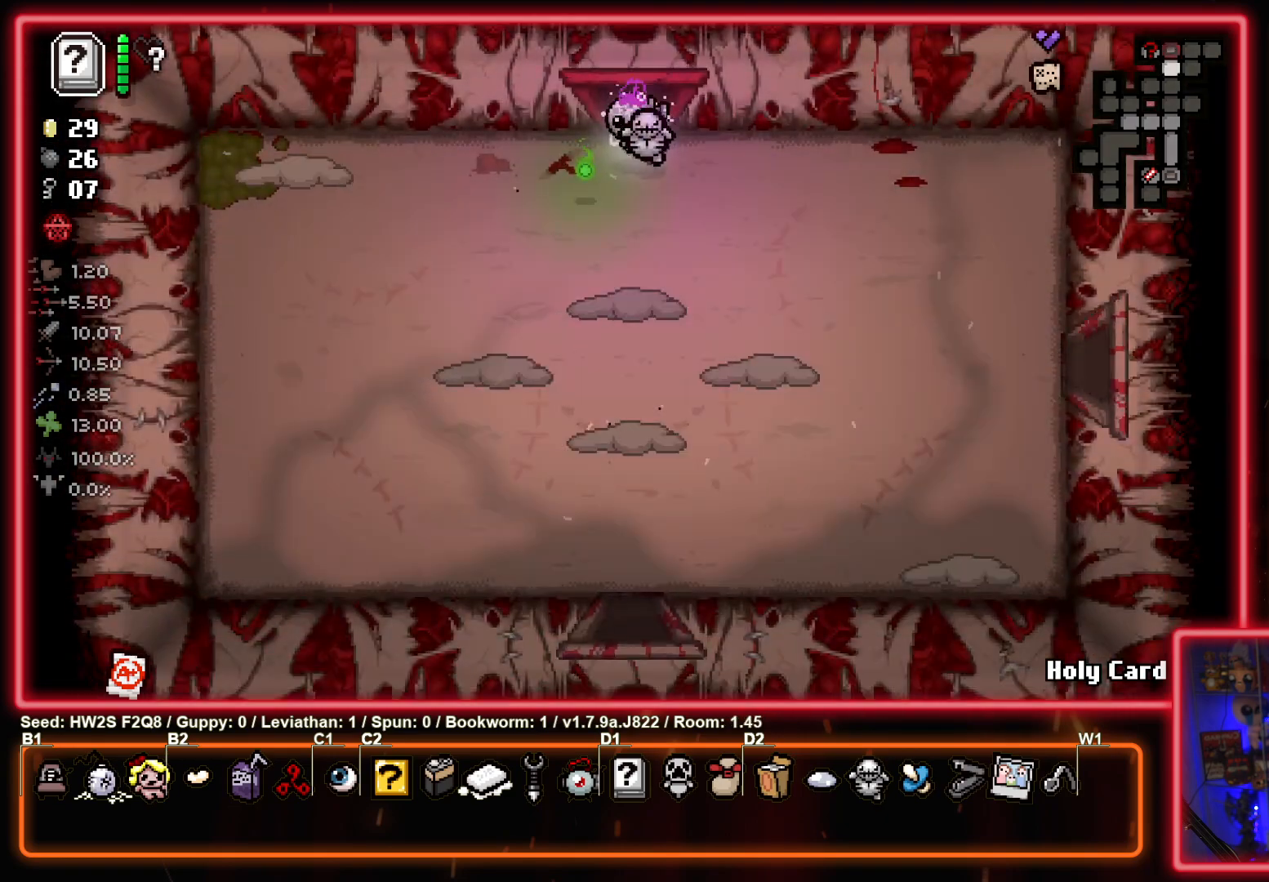
{"buttons": ["CROSS"], "left_stick": "left", "events": [[100, "CROSS", "down"], [350, "left_stick", "left"]]}
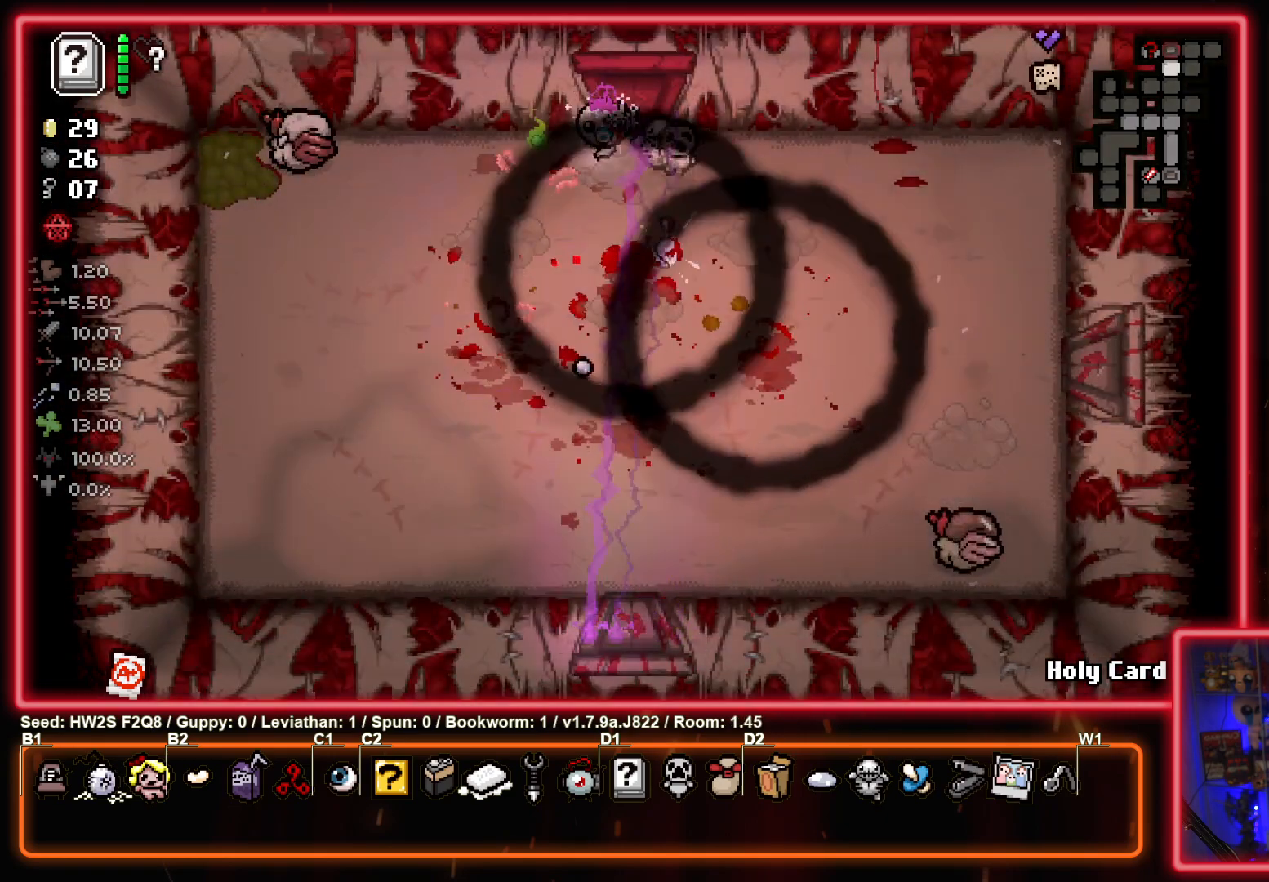
{"buttons": [], "left_stick": "down", "events": [[100, "CROSS", "up"], [150, "left_stick", "down-right"], [183, "SQUARE", "down"], [350, "left_stick", "down"], [433, "SQUARE", "up"]]}
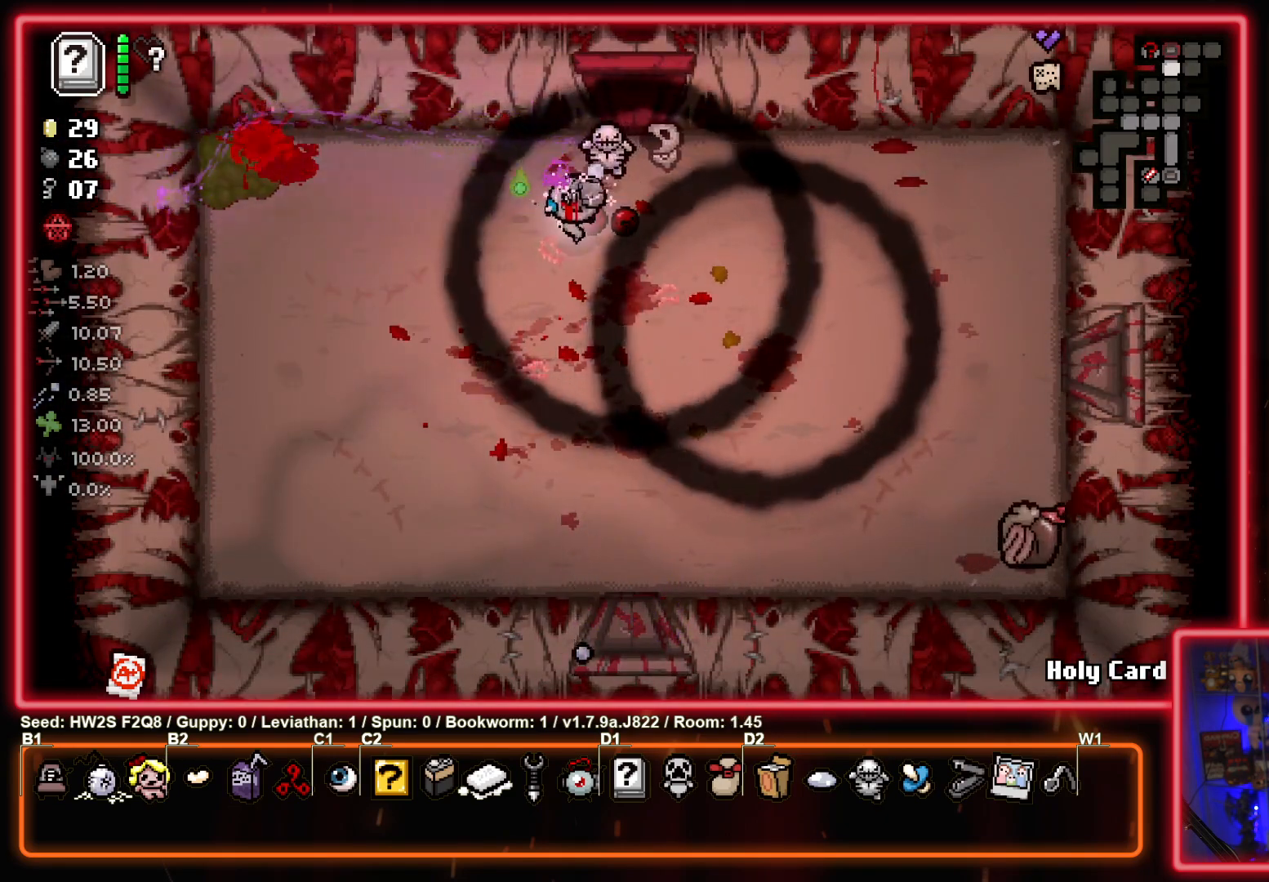
{"buttons": ["CIRCLE"], "left_stick": "center", "events": [[33, "CIRCLE", "down"], [233, "left_stick", "down-right"], [367, "left_stick", "center"]]}
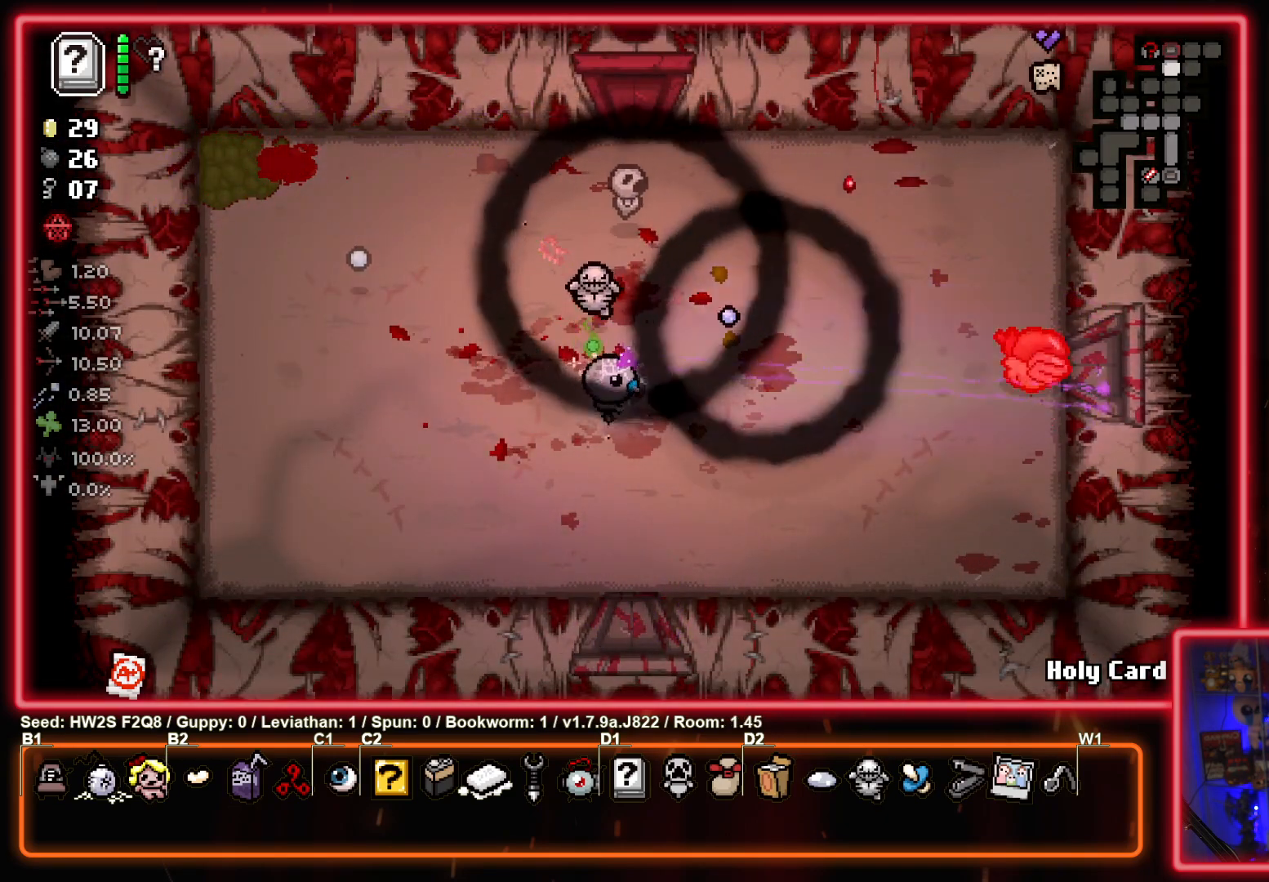
{"buttons": ["TRIANGLE"], "left_stick": "up-right", "events": [[17, "left_stick", "down-left"], [250, "left_stick", "down-right"], [367, "CIRCLE", "up"], [367, "left_stick", "up-right"], [467, "TRIANGLE", "down"]]}
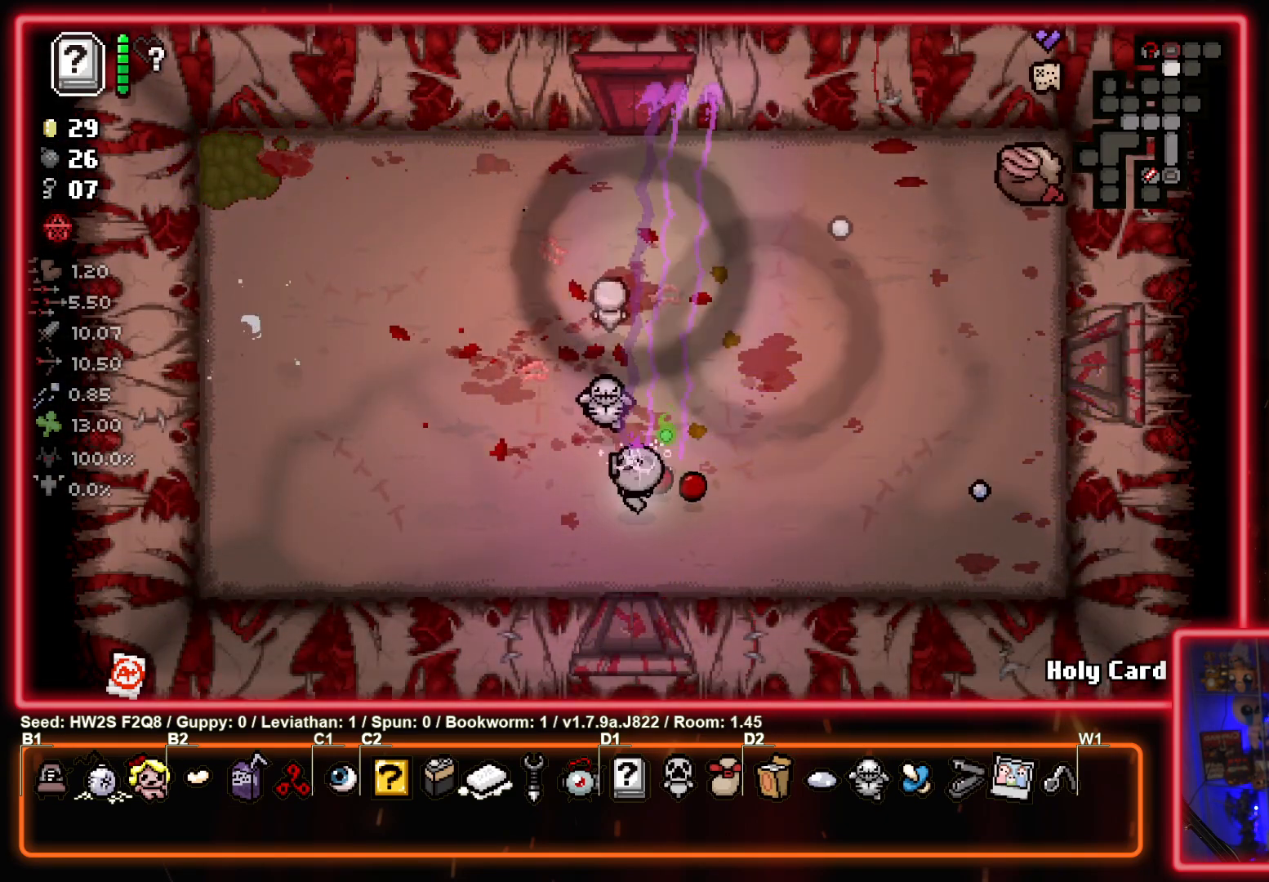
{"buttons": ["TRIANGLE"], "left_stick": "left", "events": [[200, "left_stick", "right"], [450, "left_stick", "down"], [500, "left_stick", "left"]]}
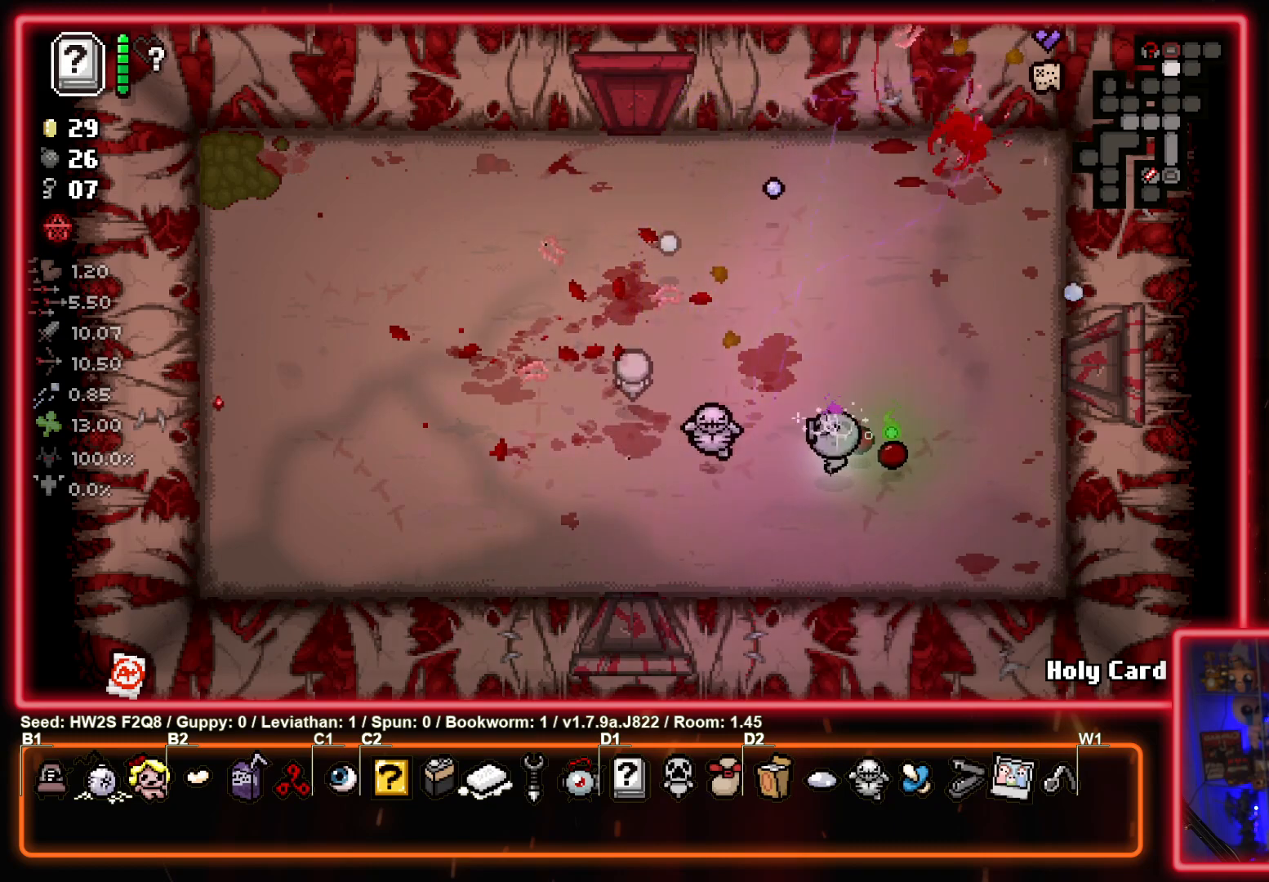
{"buttons": [], "left_stick": "down-left", "events": [[217, "TRIANGLE", "up"], [267, "left_stick", "down-left"]]}
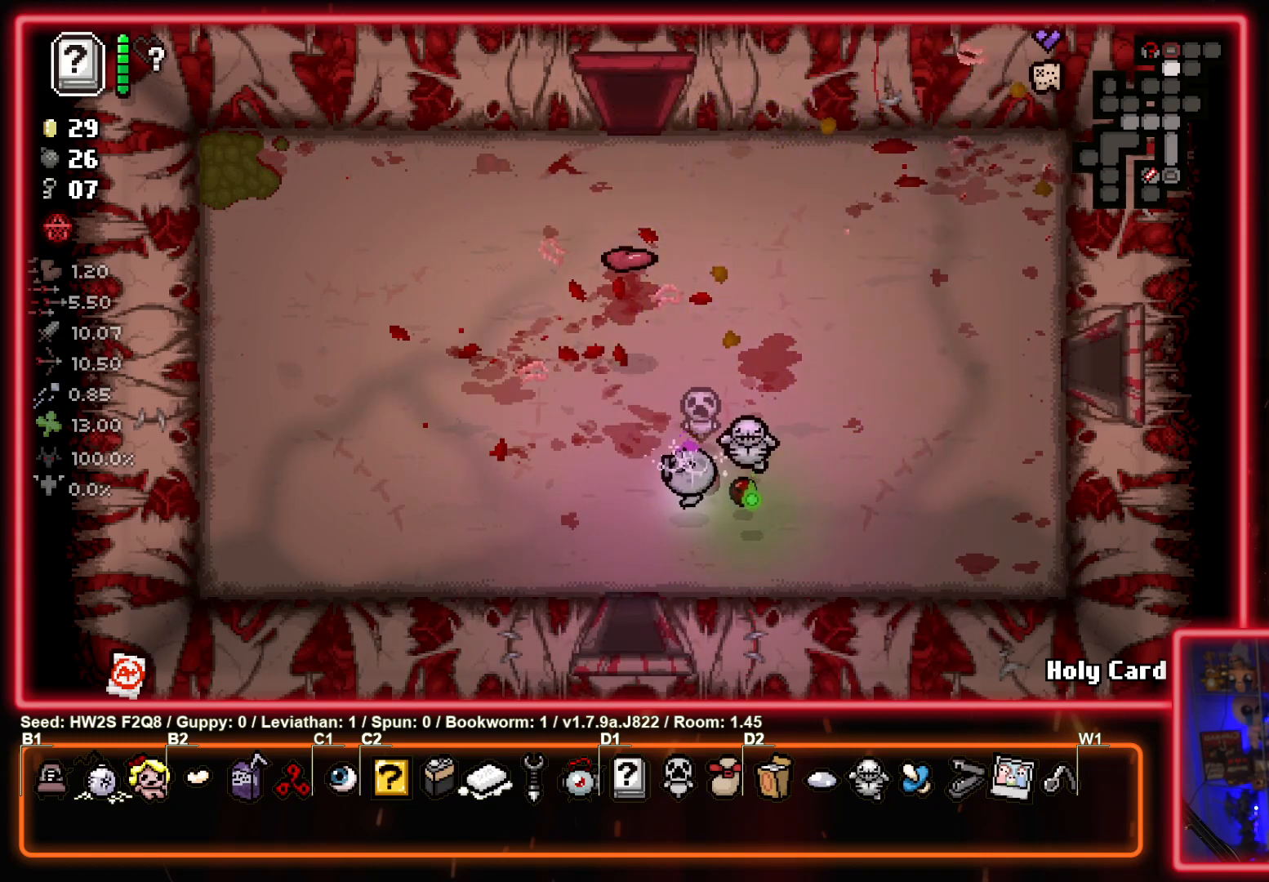
{"buttons": [], "left_stick": "center", "events": [[133, "left_stick", "down"], [383, "left_stick", "center"]]}
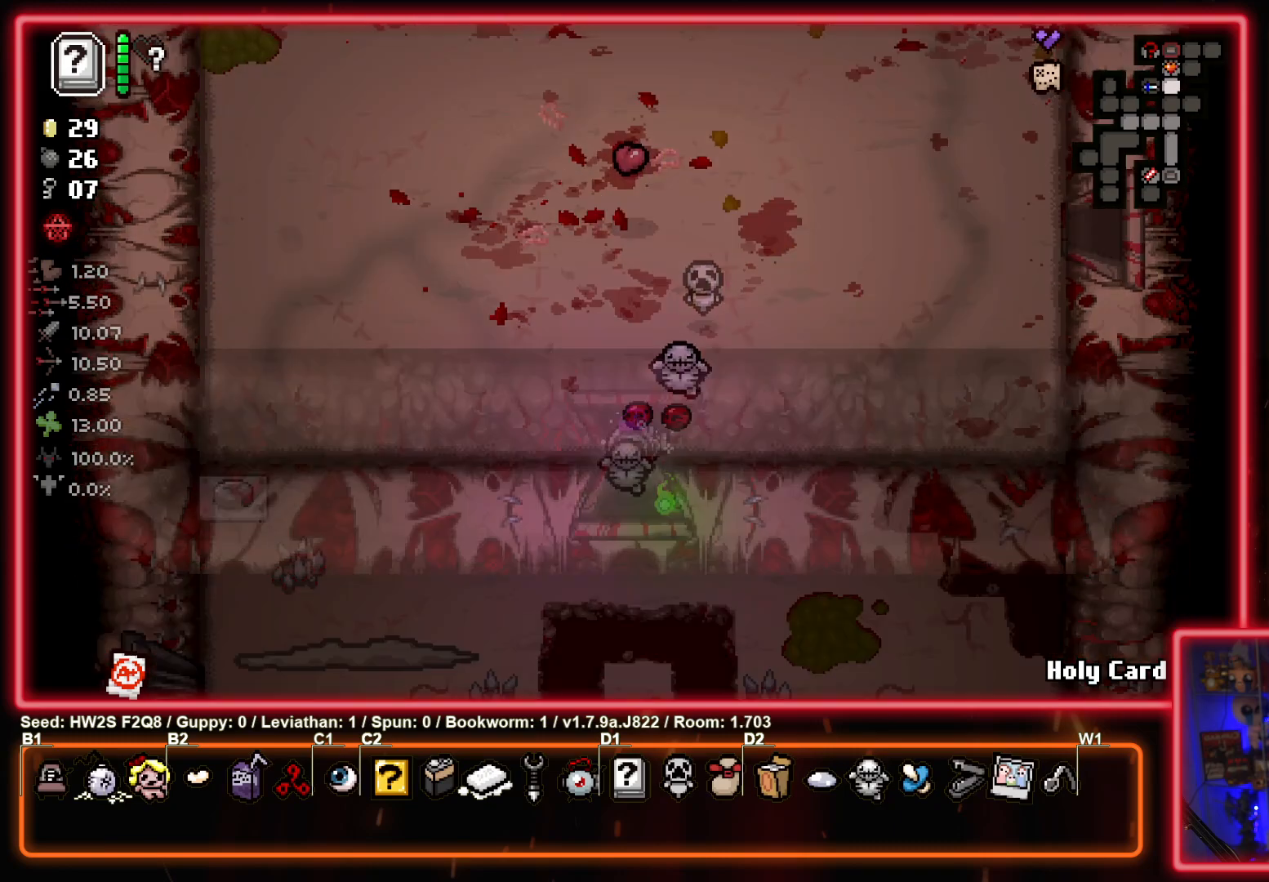
{"buttons": ["CROSS"], "left_stick": "center", "events": [[267, "CROSS", "down"]]}
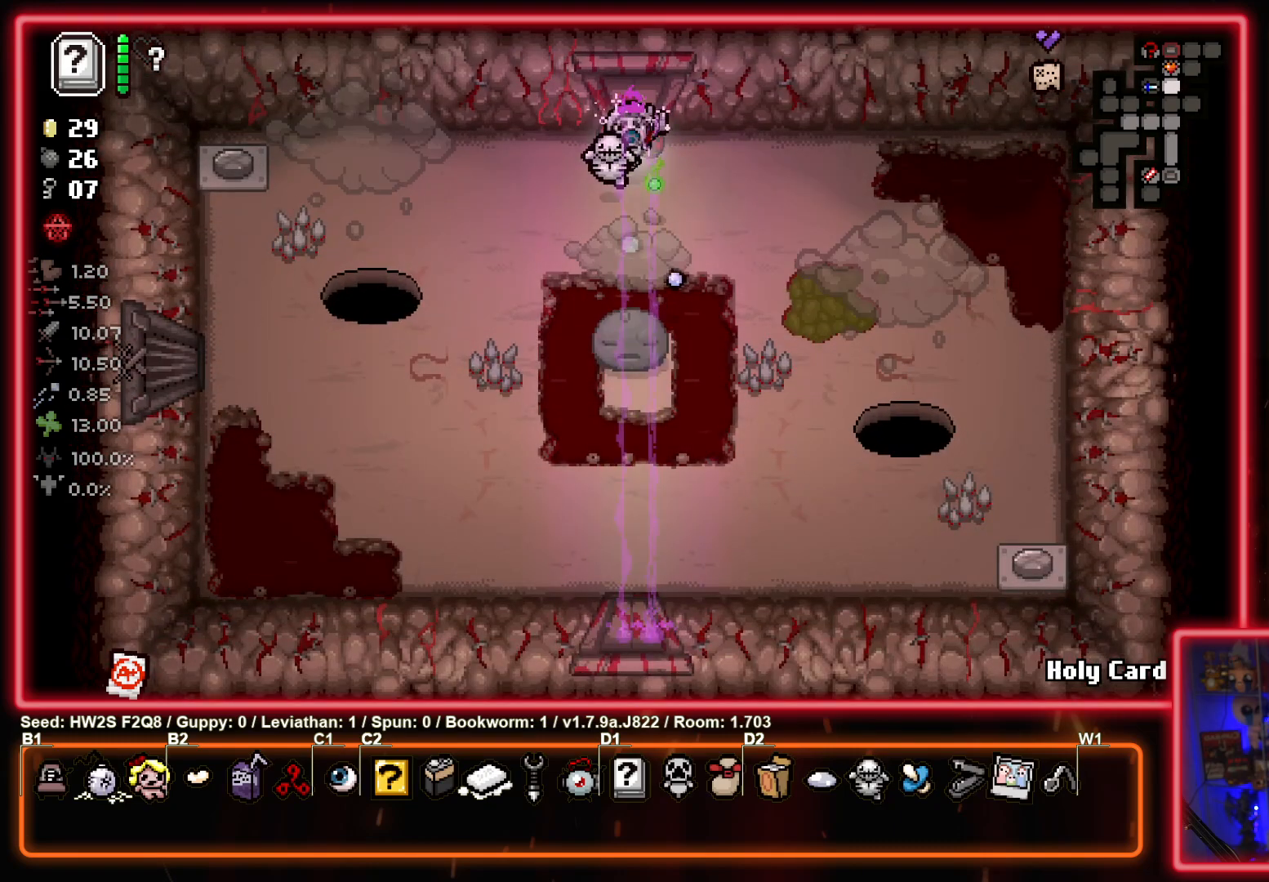
{"buttons": [], "left_stick": "left", "events": [[67, "left_stick", "left"], [133, "CROSS", "up"]]}
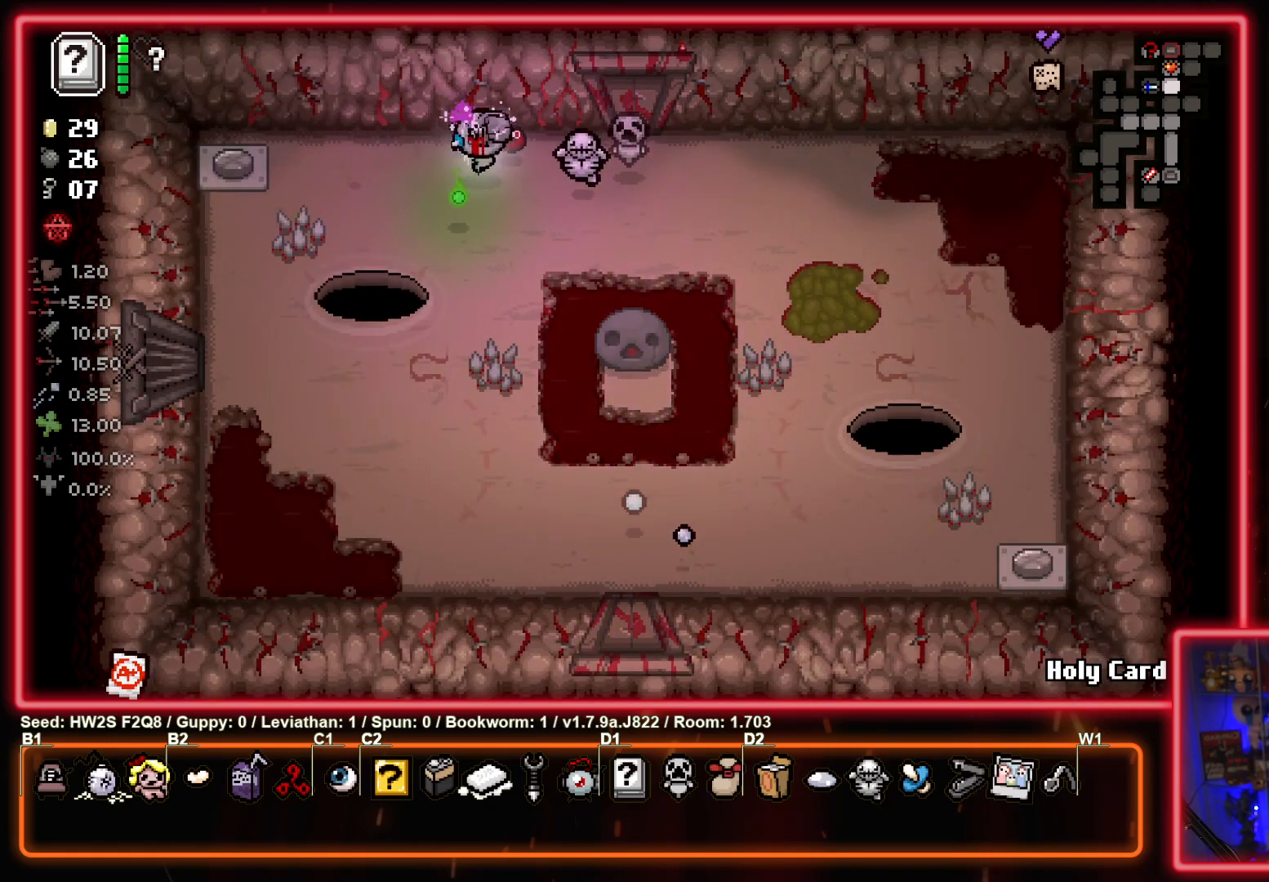
{"buttons": [], "left_stick": "down-left", "events": [[450, "left_stick", "down-left"]]}
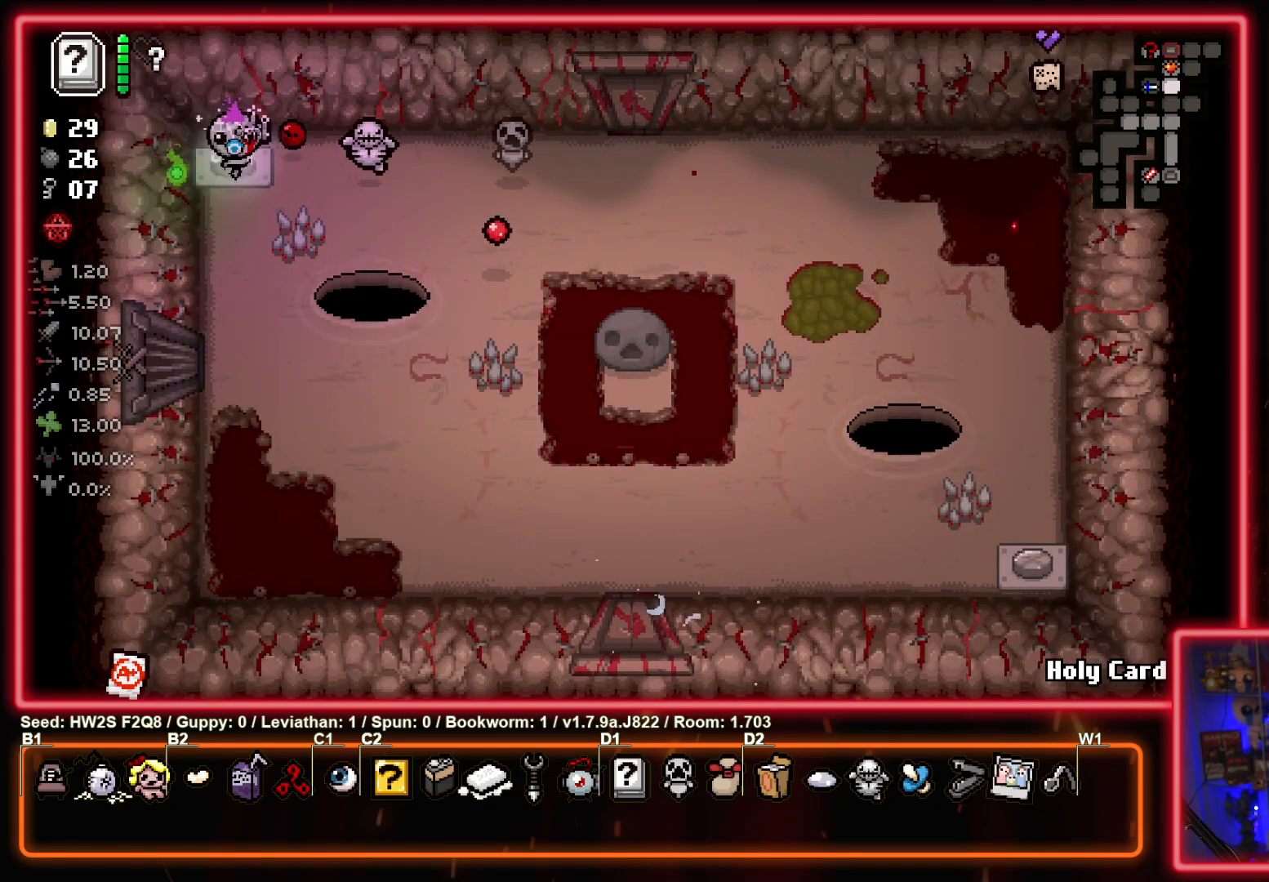
{"buttons": [], "left_stick": "down-right", "events": [[50, "left_stick", "down"], [217, "left_stick", "down-right"]]}
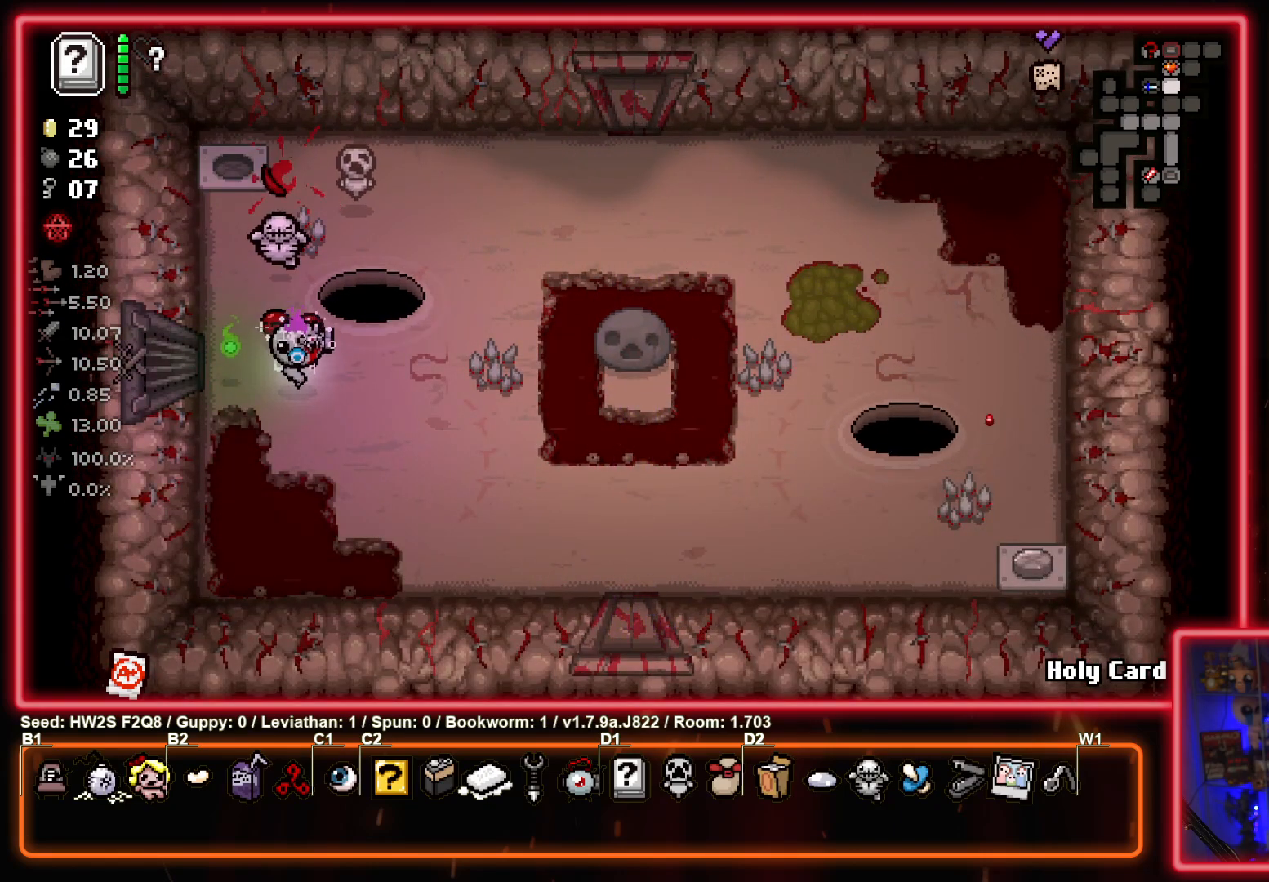
{"buttons": [], "left_stick": "down-right", "events": []}
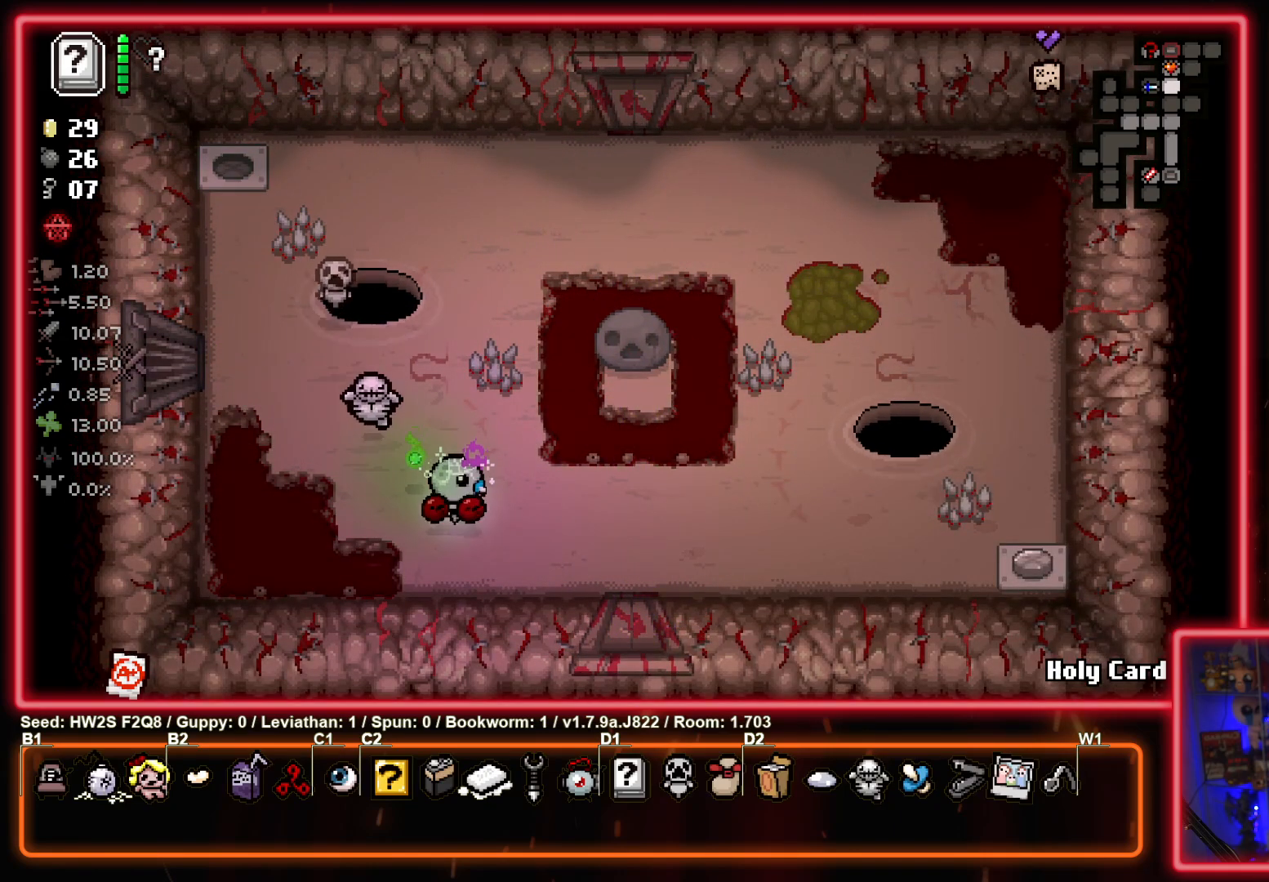
{"buttons": [], "left_stick": "right", "events": [[67, "left_stick", "right"]]}
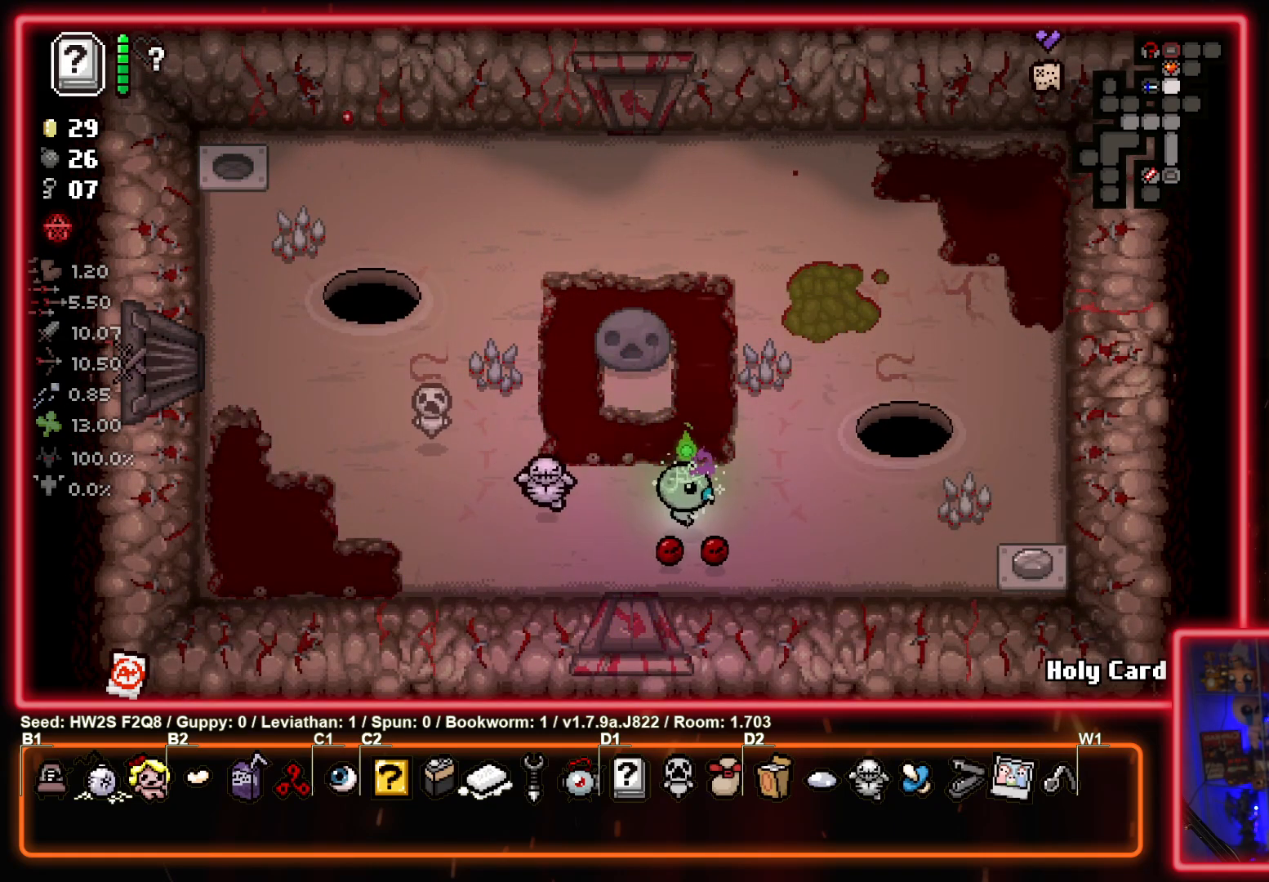
{"buttons": [], "left_stick": "down-right", "events": [[300, "left_stick", "down-right"]]}
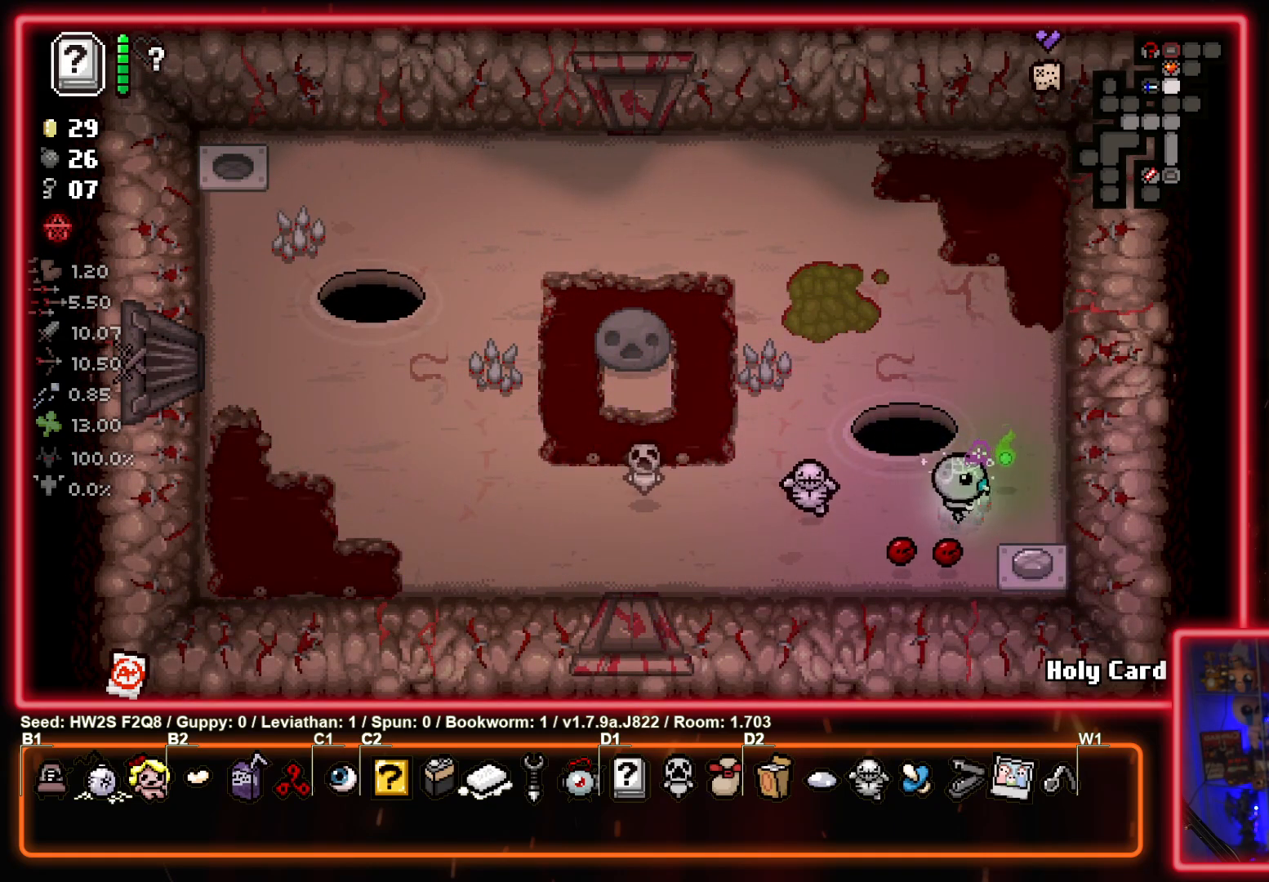
{"buttons": [], "left_stick": "left", "events": [[133, "left_stick", "left"]]}
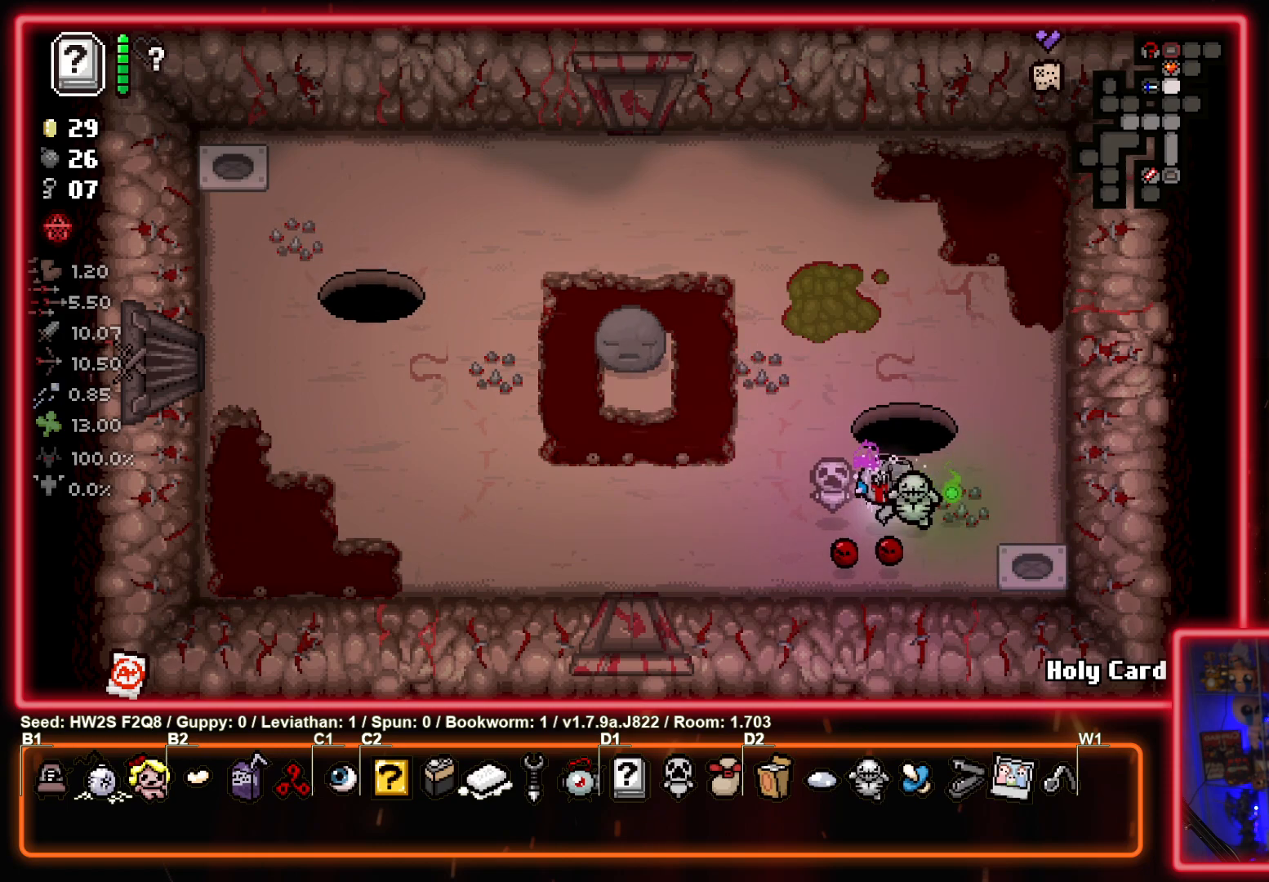
{"buttons": [], "left_stick": "down-left", "events": [[233, "left_stick", "down-left"]]}
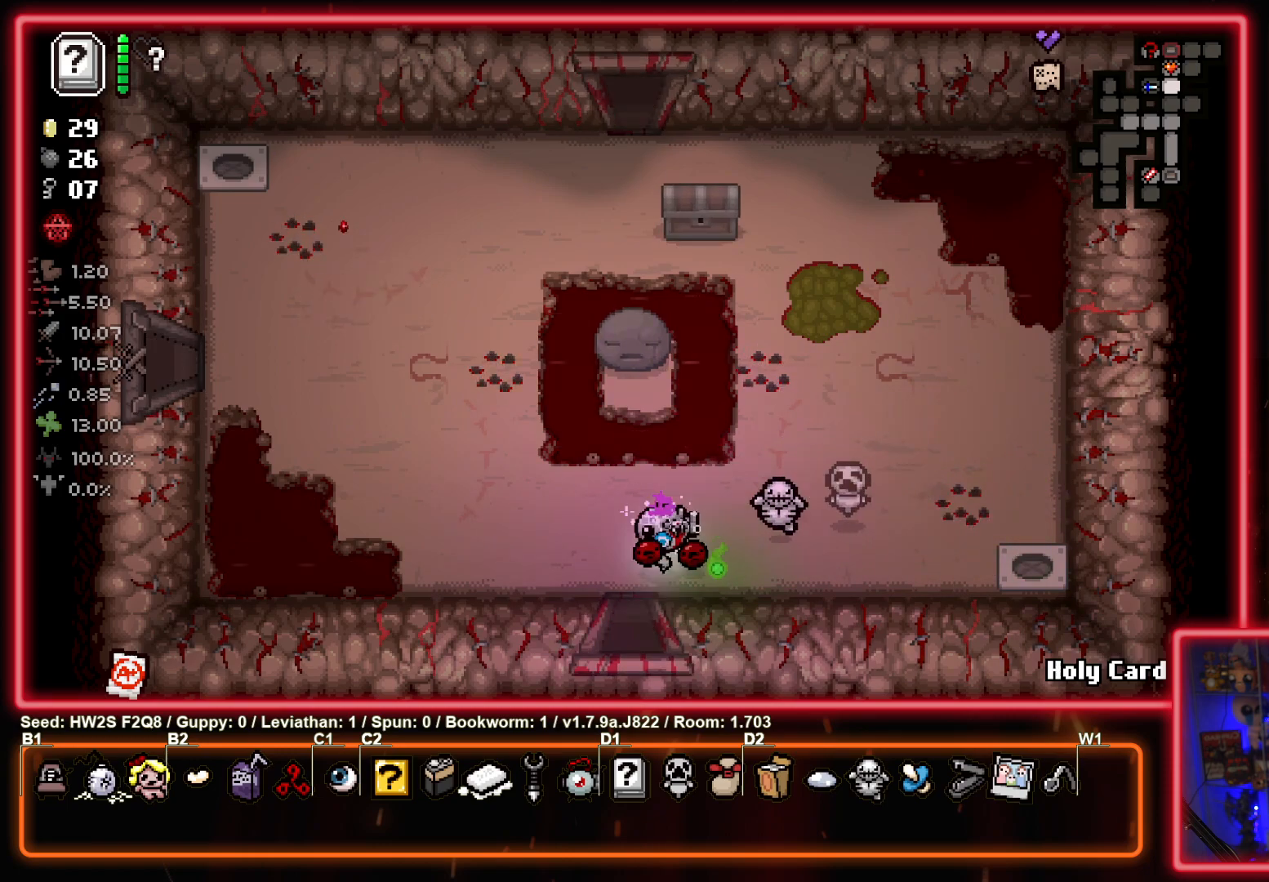
{"buttons": [], "left_stick": "center", "events": [[50, "left_stick", "down"], [300, "left_stick", "center"]]}
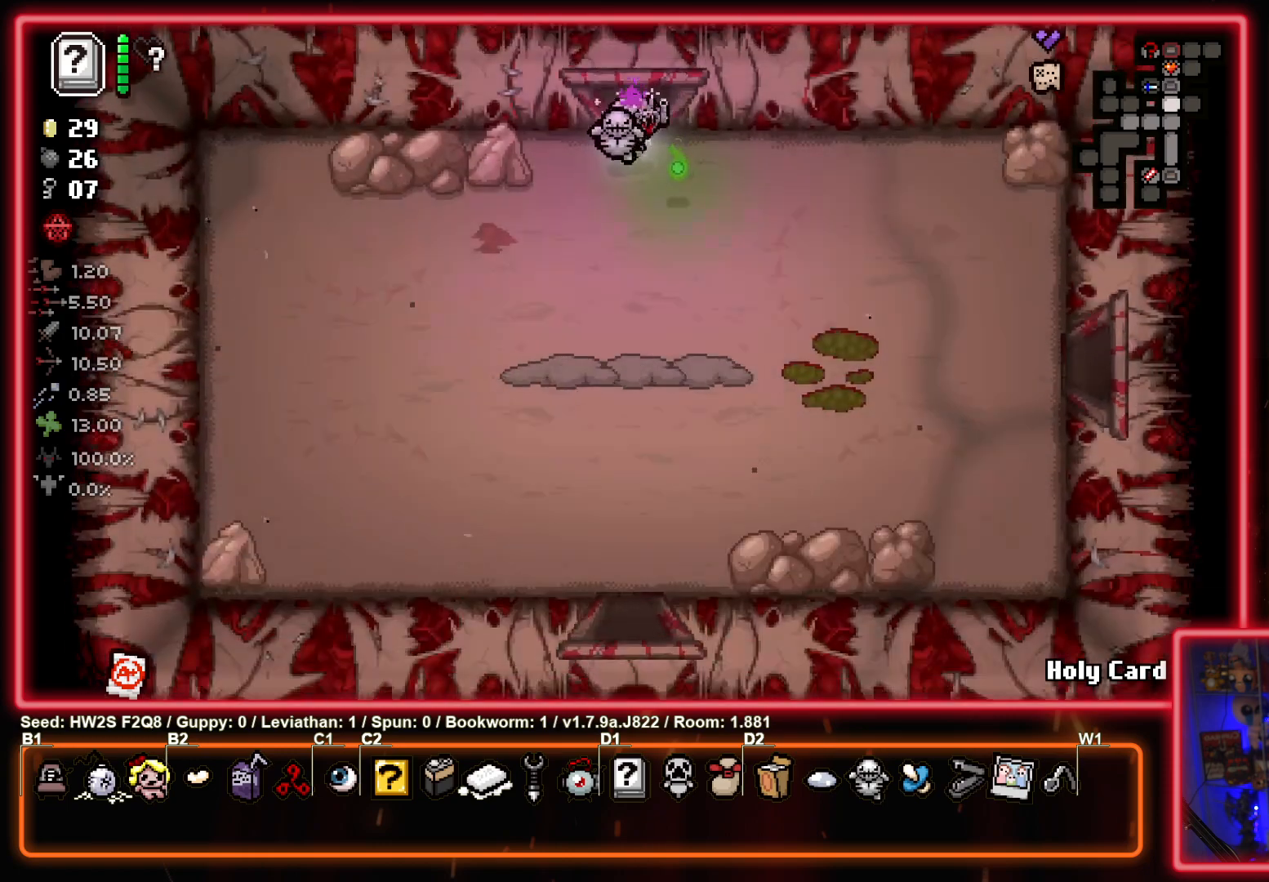
{"buttons": [], "left_stick": "left", "events": [[200, "CROSS", "down"], [317, "left_stick", "left"], [433, "CROSS", "up"]]}
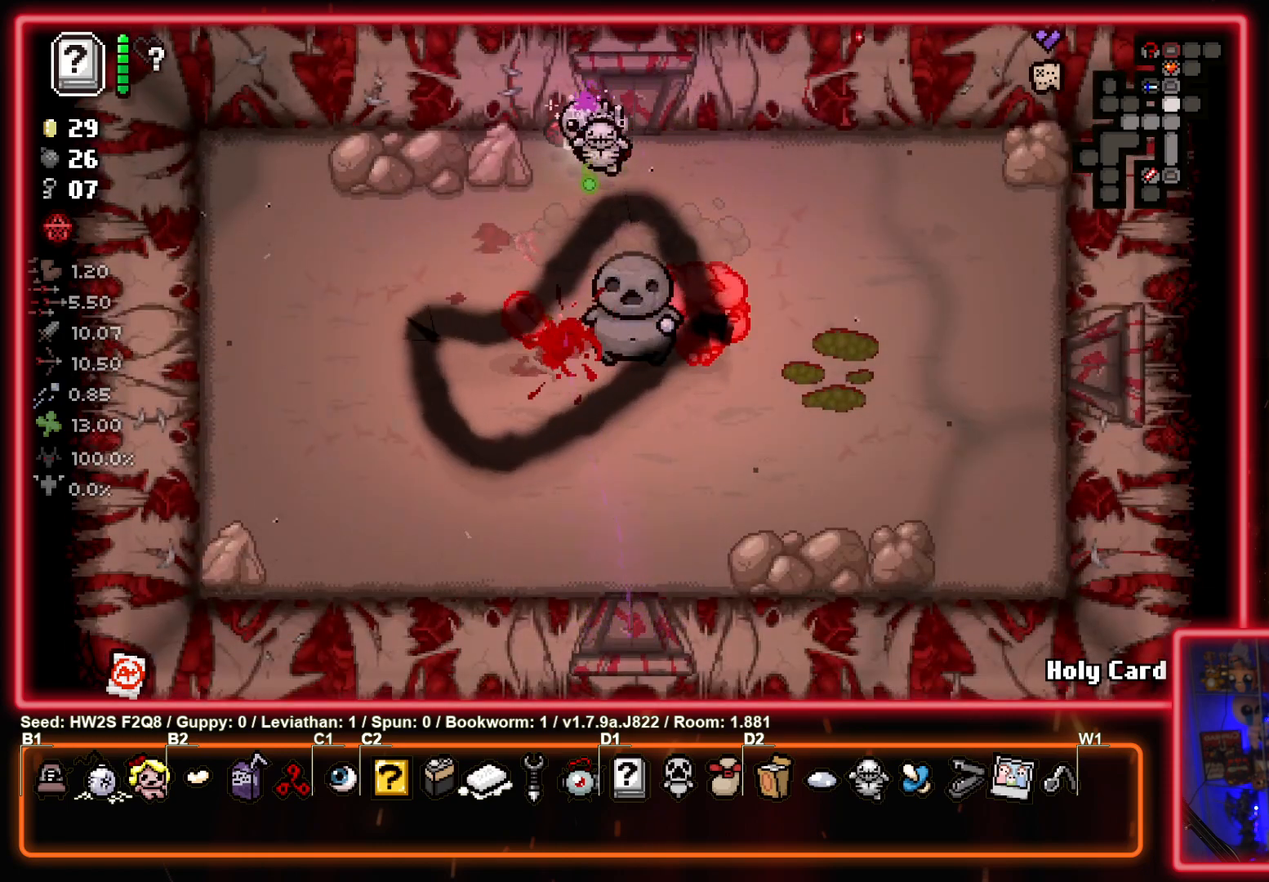
{"buttons": [], "left_stick": "left", "events": []}
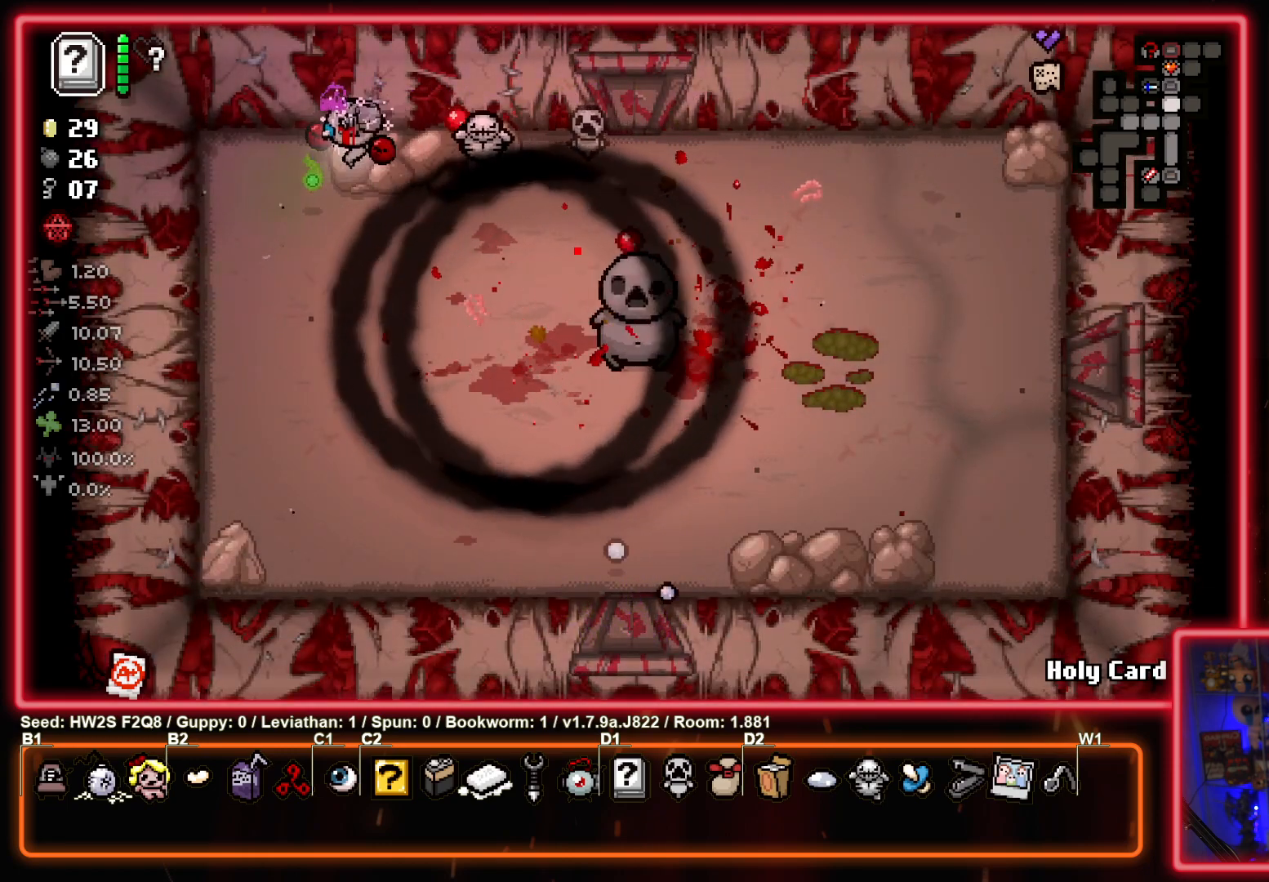
{"buttons": [], "left_stick": "down", "events": [[50, "left_stick", "down-left"], [267, "left_stick", "down"]]}
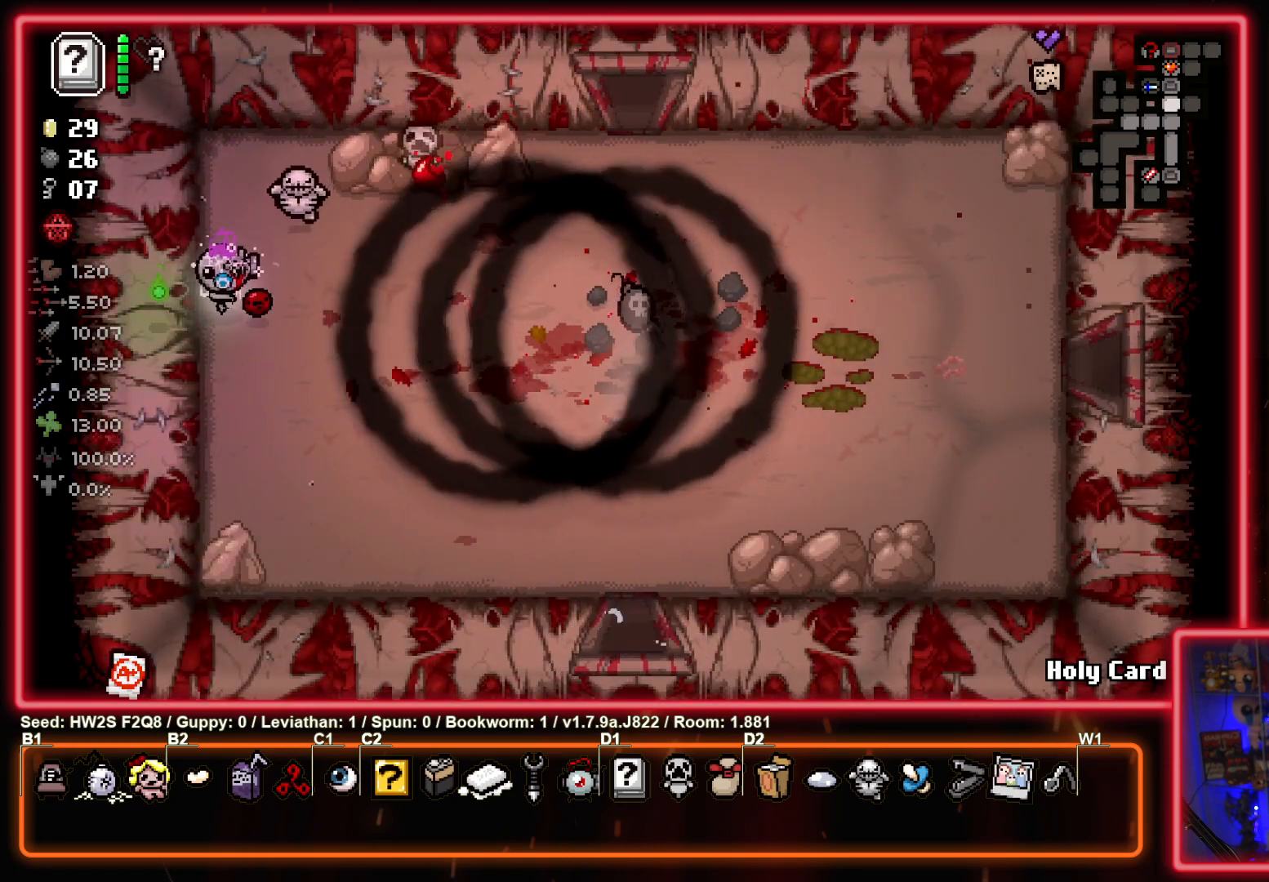
{"buttons": [], "left_stick": "right", "events": [[17, "left_stick", "down-right"], [450, "left_stick", "right"]]}
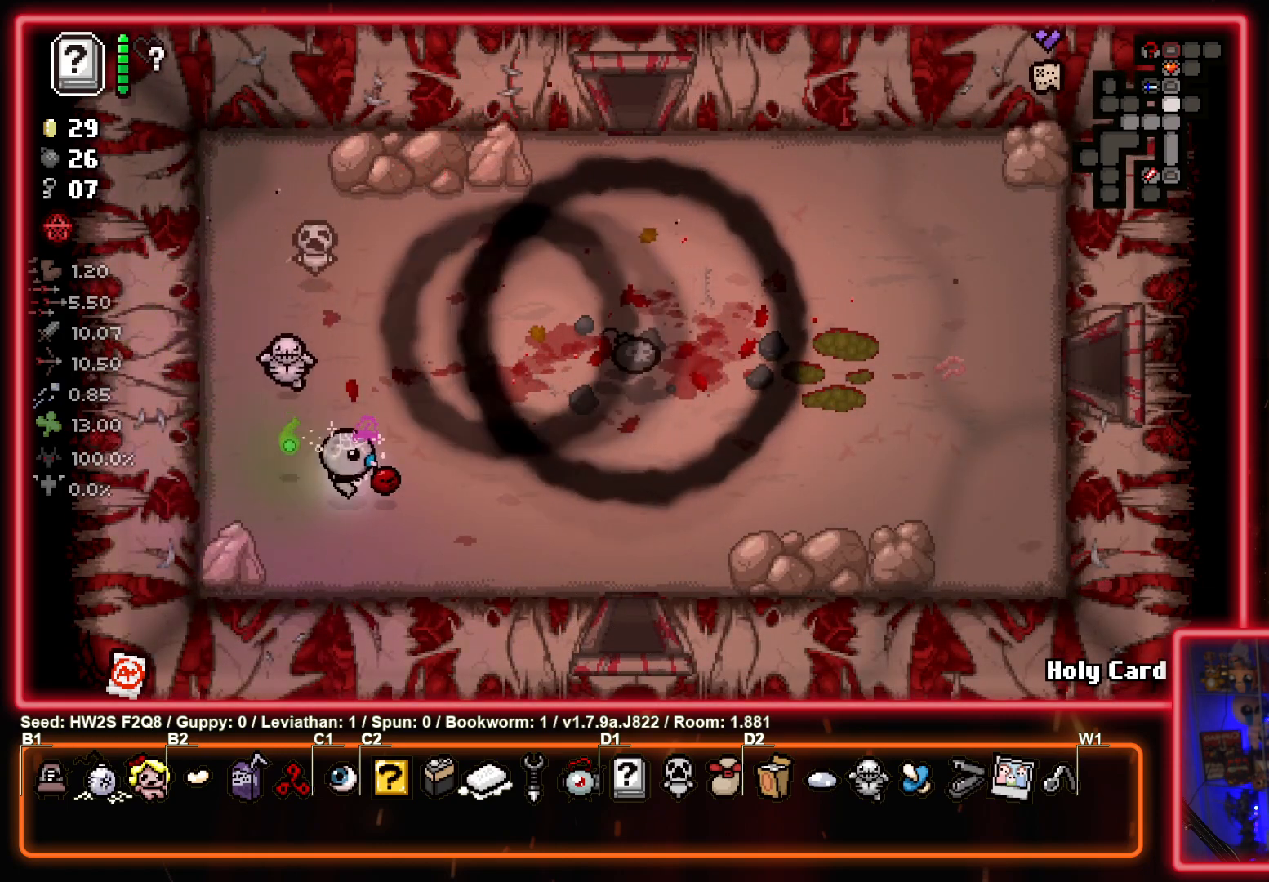
{"buttons": [], "left_stick": "down-right", "events": [[317, "left_stick", "down-right"]]}